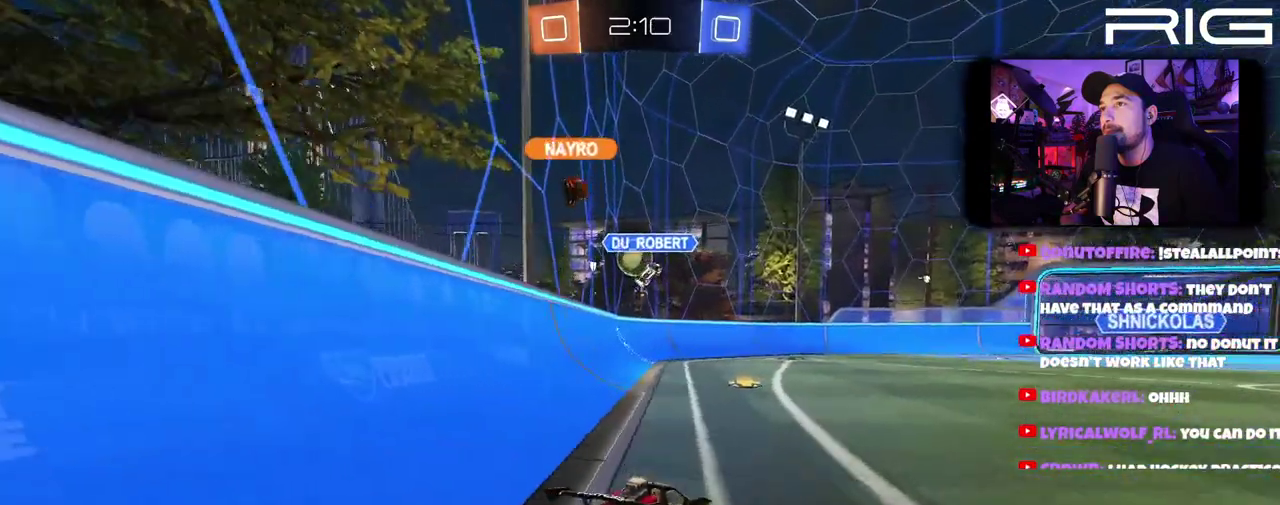
Gameplay with a controller (Xbox layout); each line is a JSON object with the inputs held at the frame after it. "events" lists button and stick changes between this image and that frame as [ms after this image, input, new state], when the widget could be followed in between. This document gives stick clicks only as held states, not as events. Not read: L1 R1 START.
{"buttons": ["R2"], "left_stick": "left", "right_stick": "center", "events": [[450, "left_stick", "left"]]}
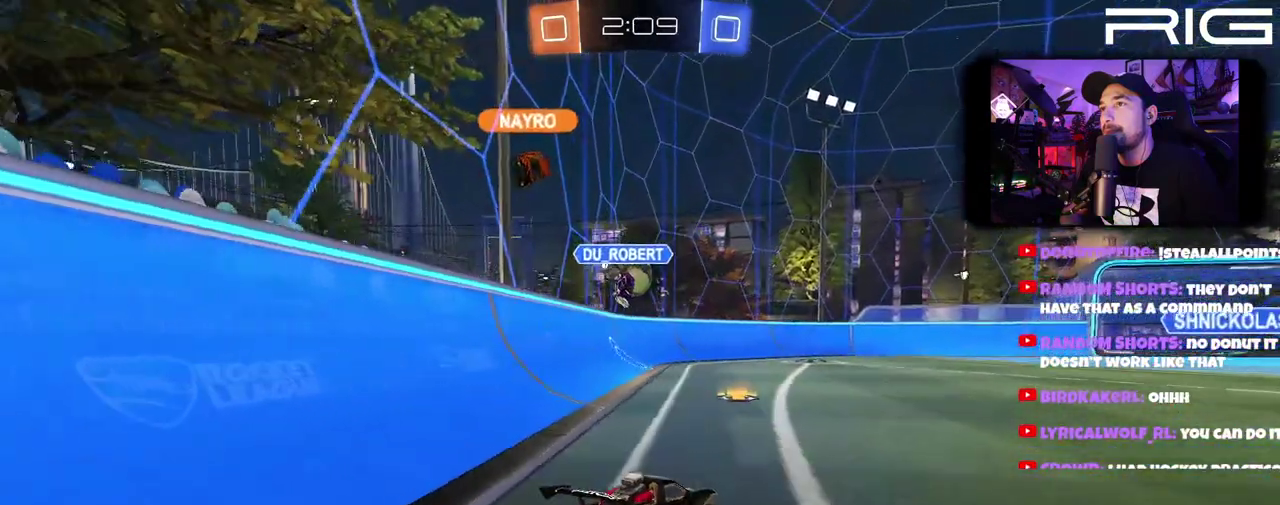
{"buttons": ["R2"], "left_stick": "right", "right_stick": "center", "events": [[83, "left_stick", "up-left"], [267, "left_stick", "down-right"], [333, "left_stick", "center"], [417, "left_stick", "right"]]}
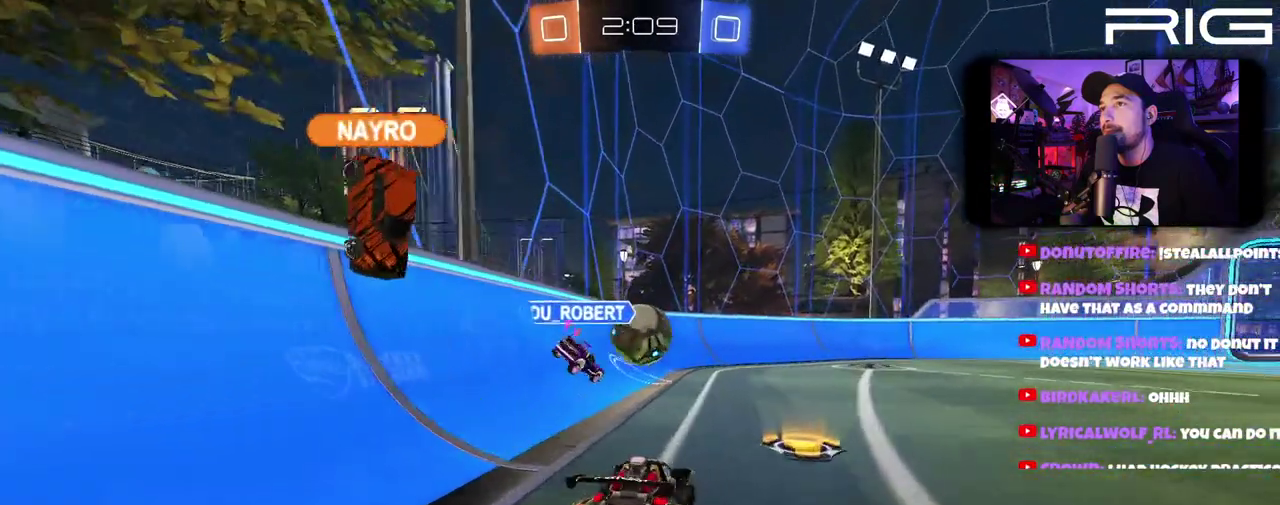
{"buttons": [], "left_stick": "right", "right_stick": "center", "events": [[33, "R2", "up"], [83, "left_stick", "center"], [100, "L2", "down"], [217, "left_stick", "down-right"], [283, "L2", "up"], [317, "R2", "down"], [333, "left_stick", "center"], [417, "left_stick", "right"], [483, "R2", "up"]]}
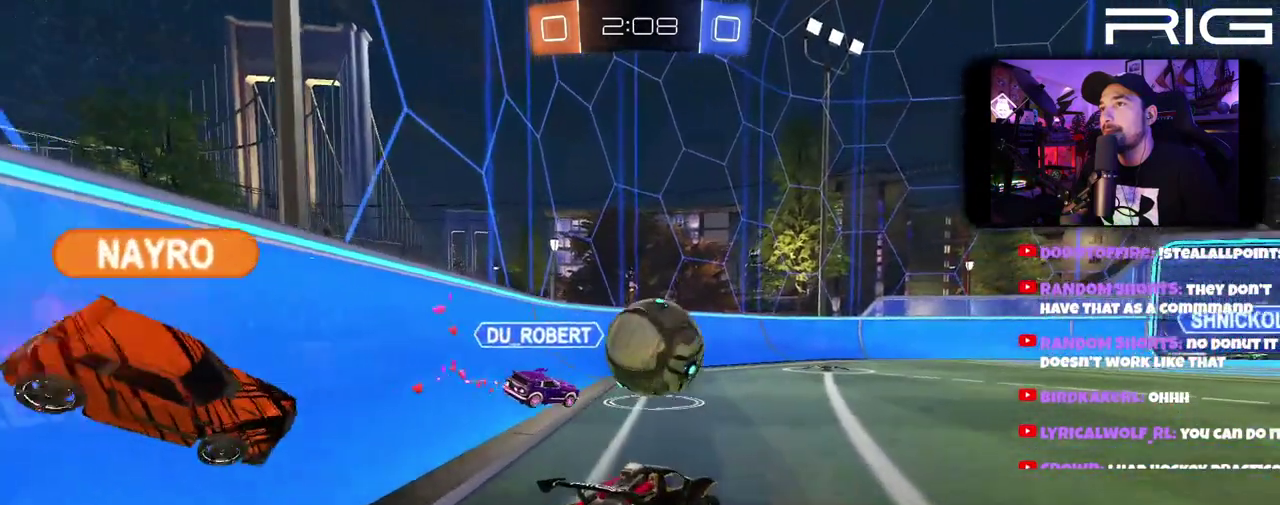
{"buttons": ["B", "R2"], "left_stick": "right", "right_stick": "center", "events": [[83, "R2", "down"], [250, "B", "down"]]}
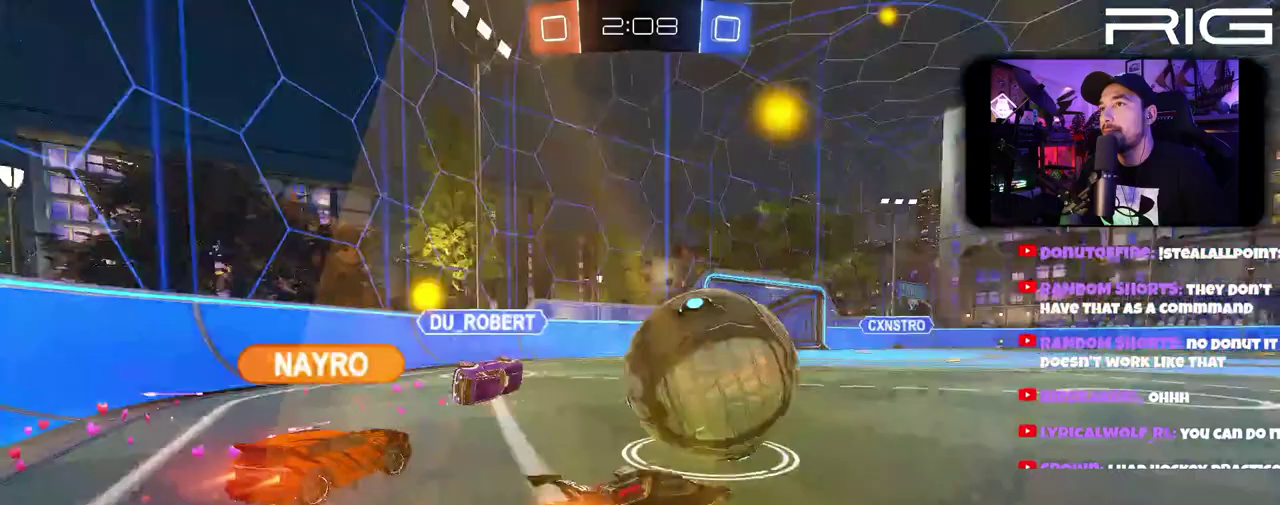
{"buttons": ["B", "R2"], "left_stick": "right", "right_stick": "center", "events": [[367, "left_stick", "left"], [433, "left_stick", "right"]]}
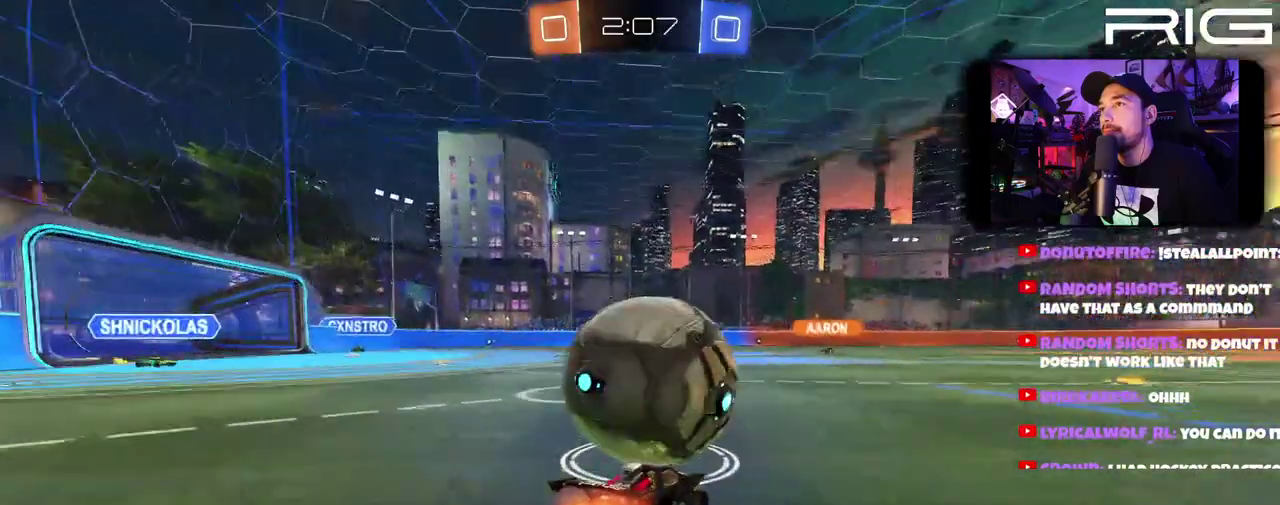
{"buttons": ["B", "R2"], "left_stick": "left", "right_stick": "center", "events": [[67, "left_stick", "center"], [167, "left_stick", "left"], [300, "left_stick", "right"], [417, "left_stick", "left"]]}
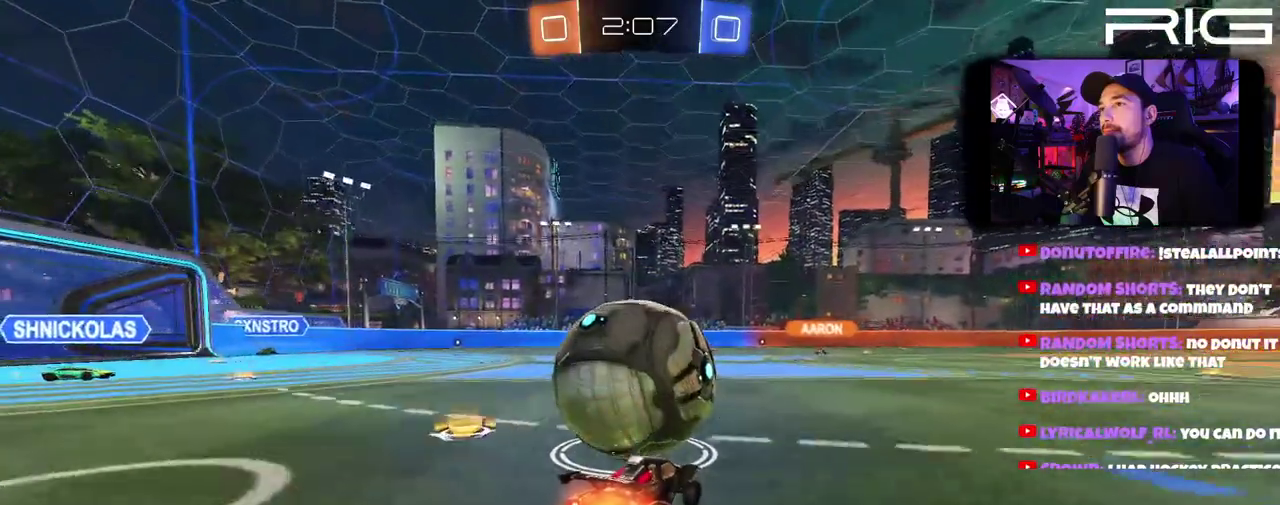
{"buttons": ["R2"], "left_stick": "center", "right_stick": "center", "events": [[117, "left_stick", "down-left"], [183, "left_stick", "center"], [383, "B", "up"]]}
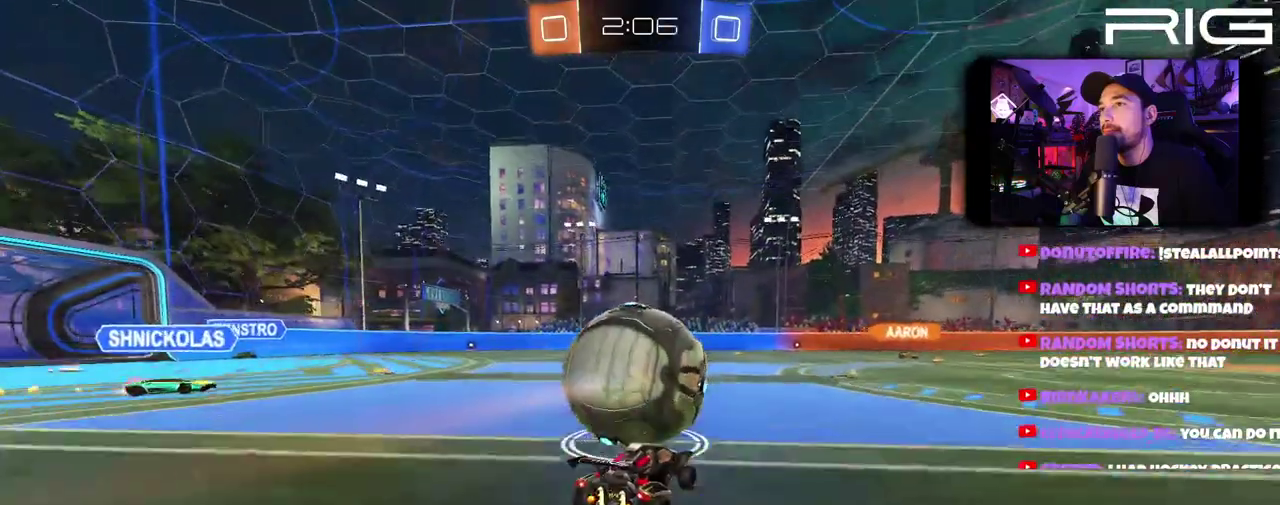
{"buttons": ["R2"], "left_stick": "center", "right_stick": "center", "events": [[433, "left_stick", "left"], [500, "left_stick", "center"]]}
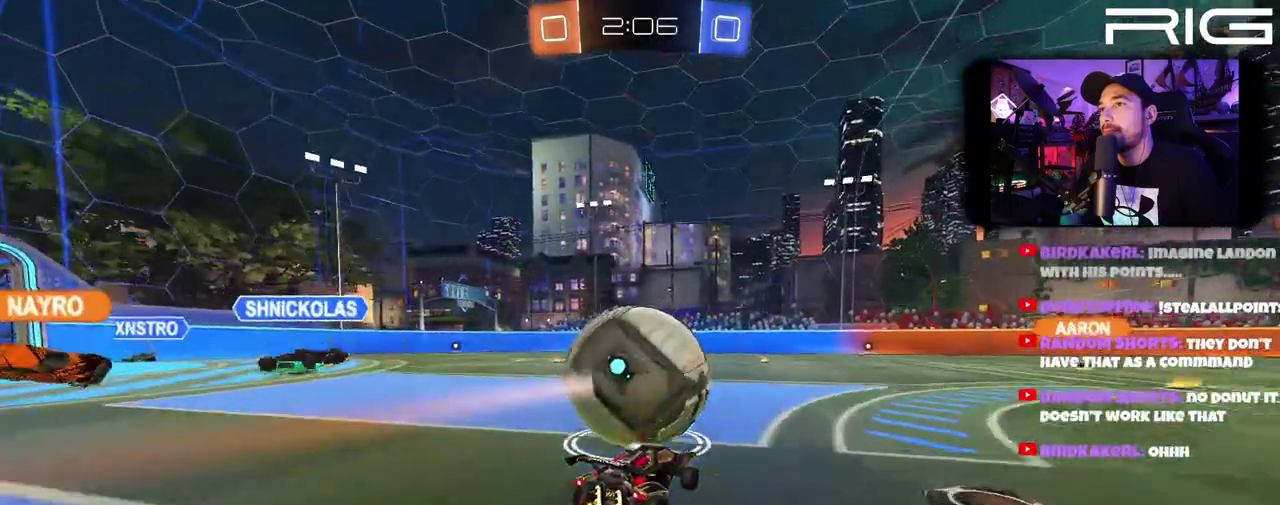
{"buttons": ["R2"], "left_stick": "center", "right_stick": "center", "events": [[50, "left_stick", "right"], [217, "left_stick", "left"], [283, "left_stick", "center"]]}
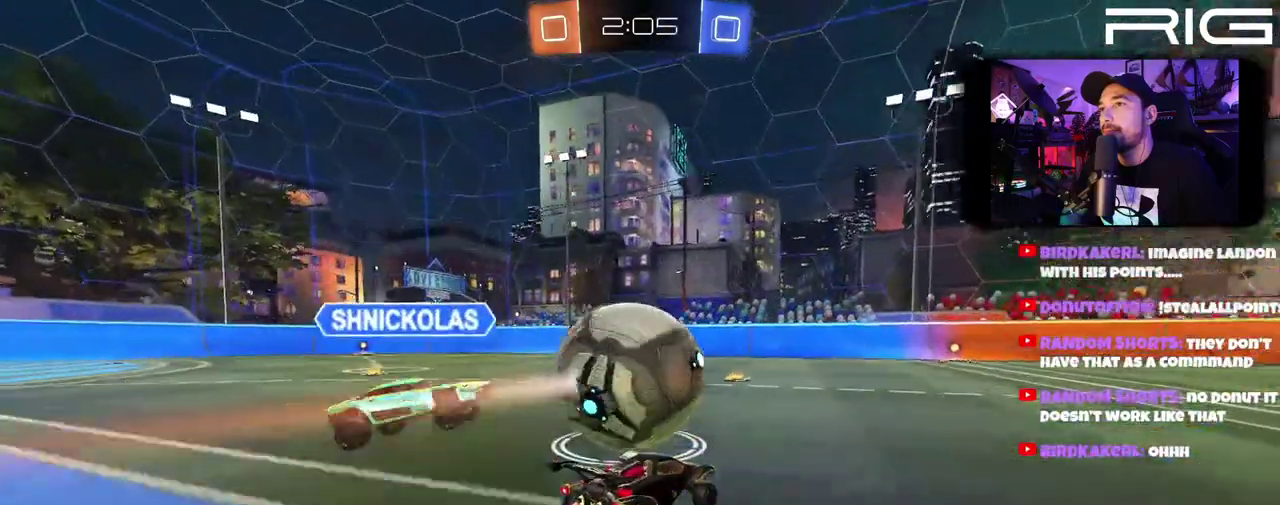
{"buttons": ["R2"], "left_stick": "right", "right_stick": "center", "events": [[433, "left_stick", "right"]]}
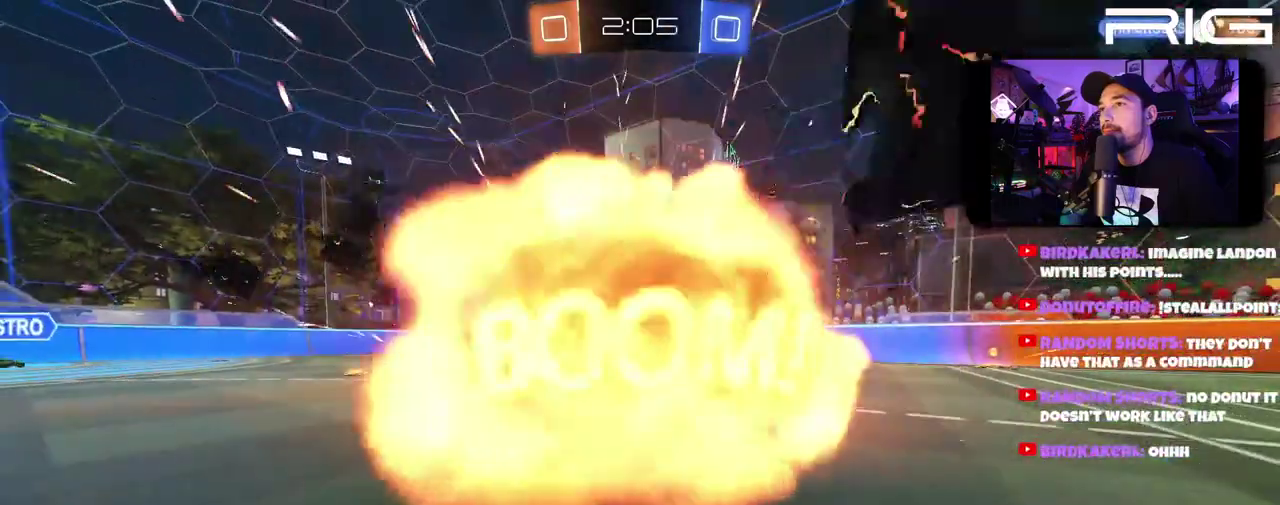
{"buttons": [], "left_stick": "center", "right_stick": "center", "events": [[100, "left_stick", "center"], [250, "R2", "up"]]}
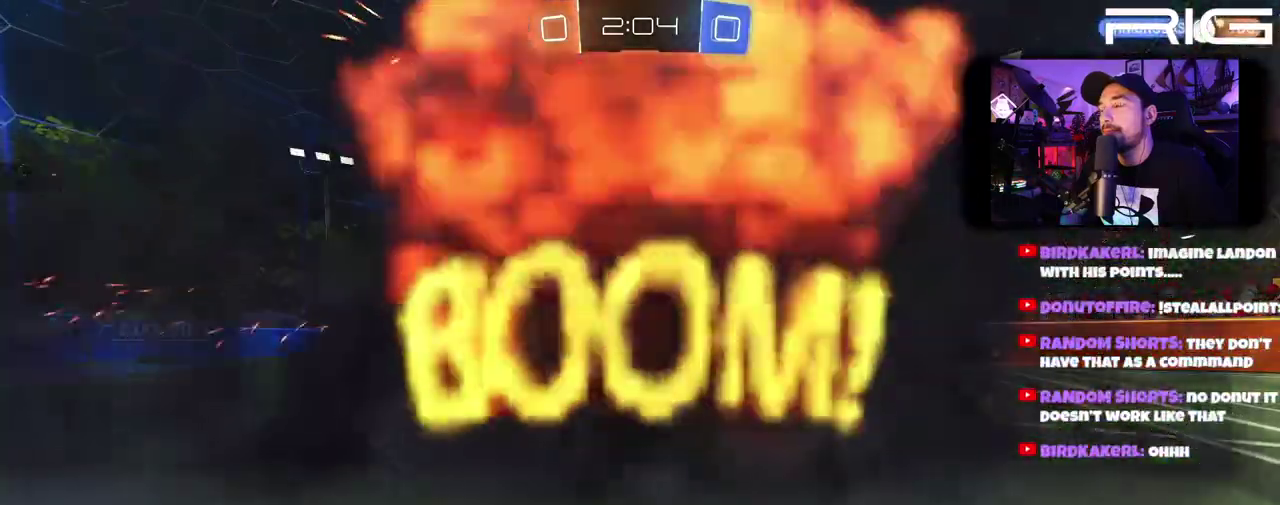
{"buttons": [], "left_stick": "center", "right_stick": "center", "events": []}
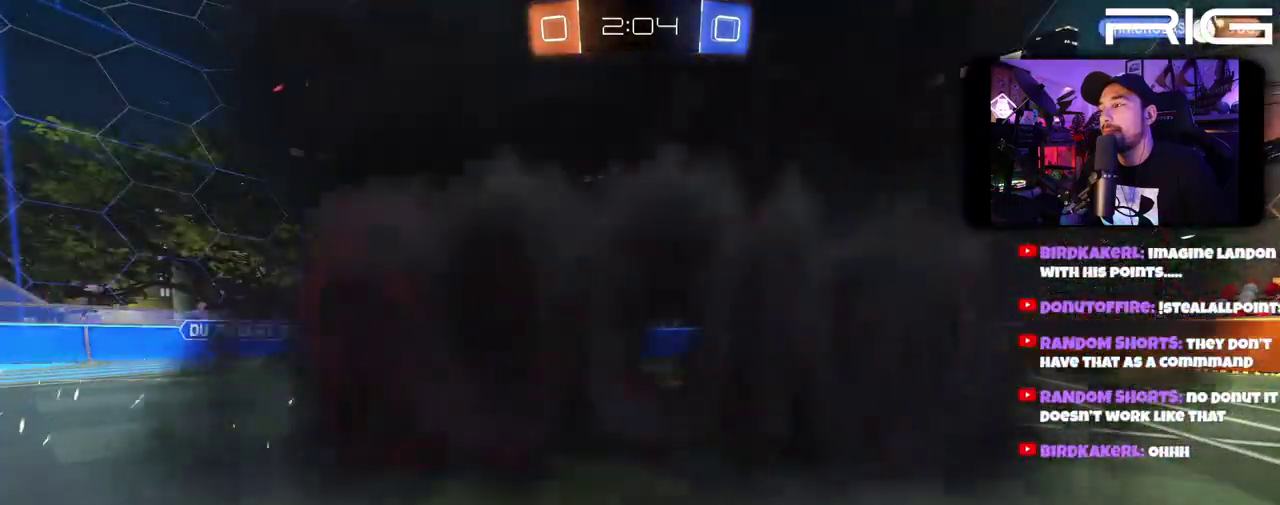
{"buttons": [], "left_stick": "center", "right_stick": "center", "events": []}
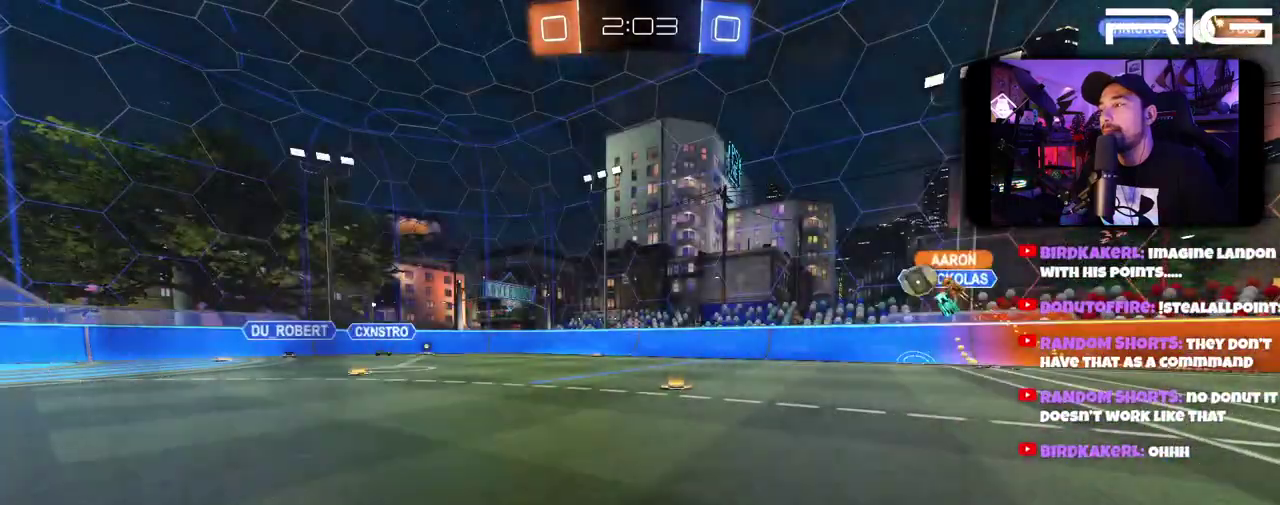
{"buttons": [], "left_stick": "center", "right_stick": "center", "events": []}
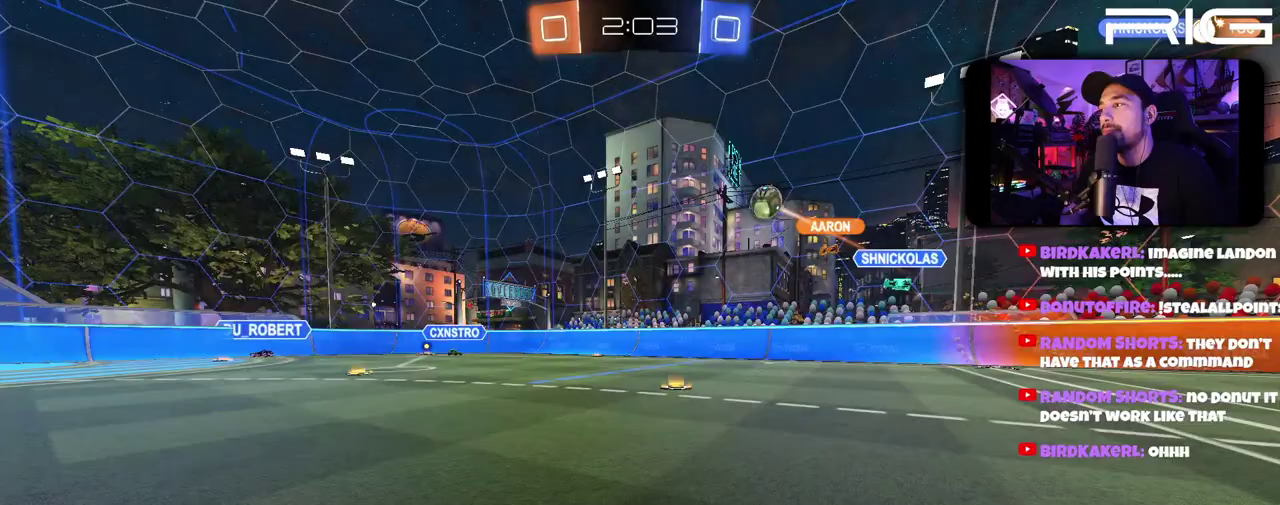
{"buttons": [], "left_stick": "center", "right_stick": "center", "events": []}
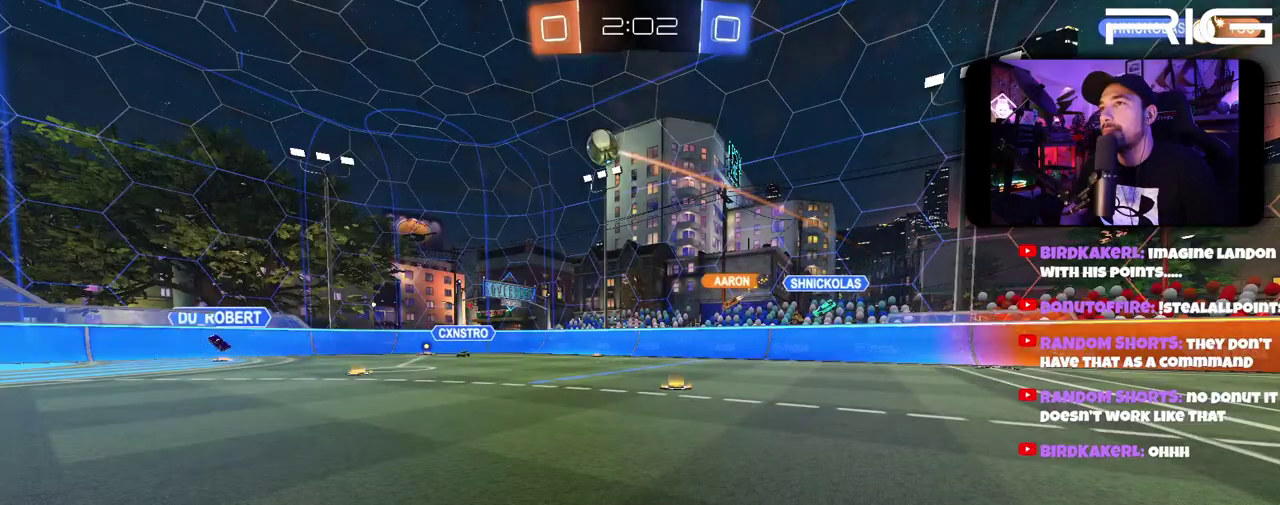
{"buttons": [], "left_stick": "center", "right_stick": "center", "events": []}
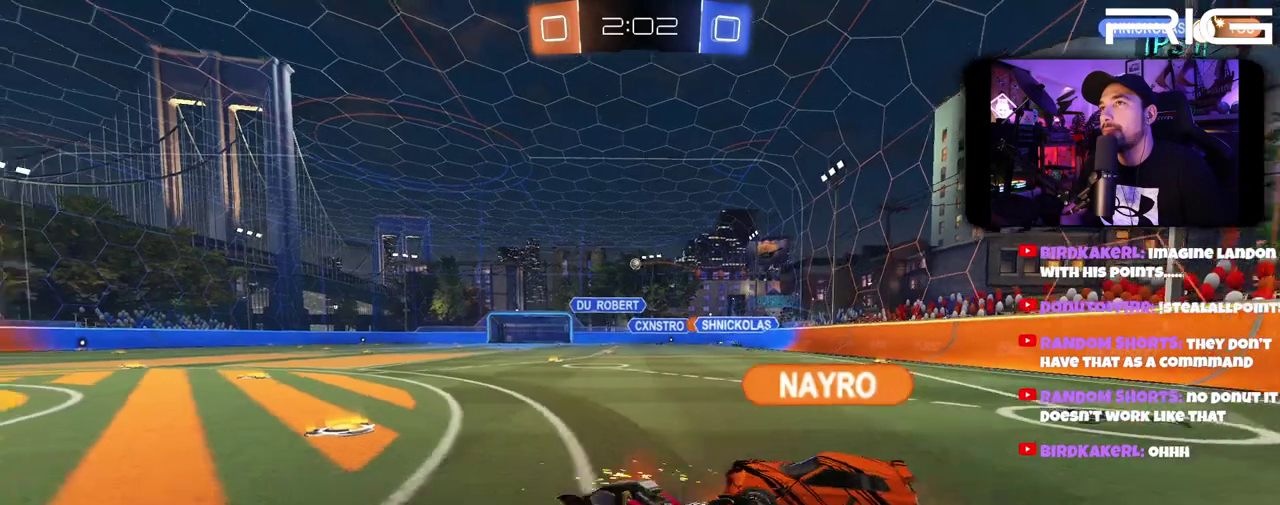
{"buttons": ["R2"], "left_stick": "left", "right_stick": "center", "events": [[100, "R2", "down"], [283, "left_stick", "up-left"], [367, "left_stick", "left"]]}
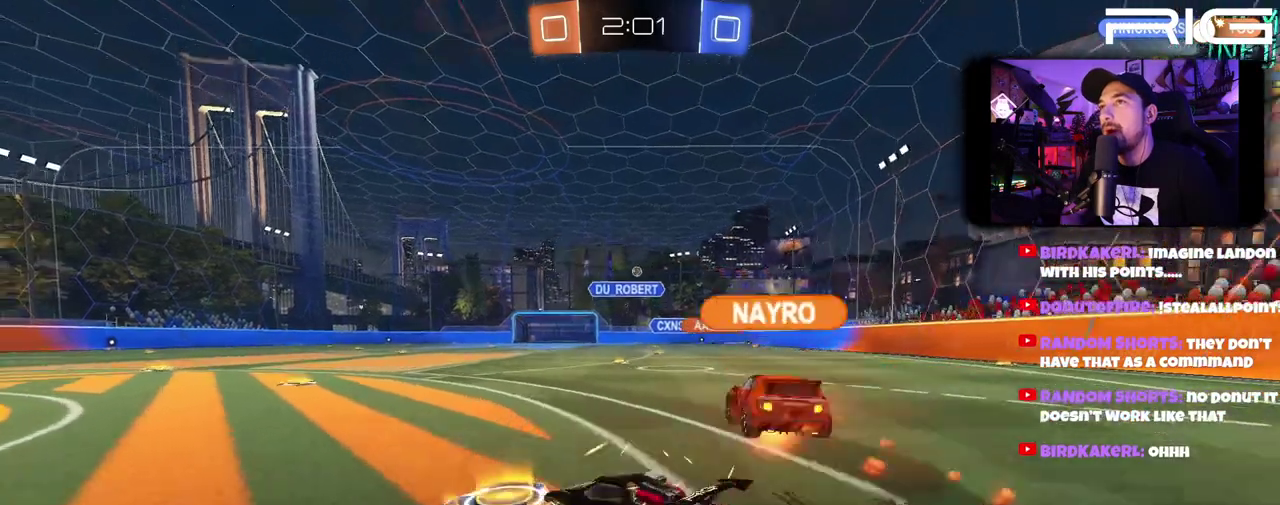
{"buttons": ["R2"], "left_stick": "right", "right_stick": "center", "events": [[217, "left_stick", "down-right"], [267, "left_stick", "right"], [317, "left_stick", "center"], [450, "left_stick", "right"]]}
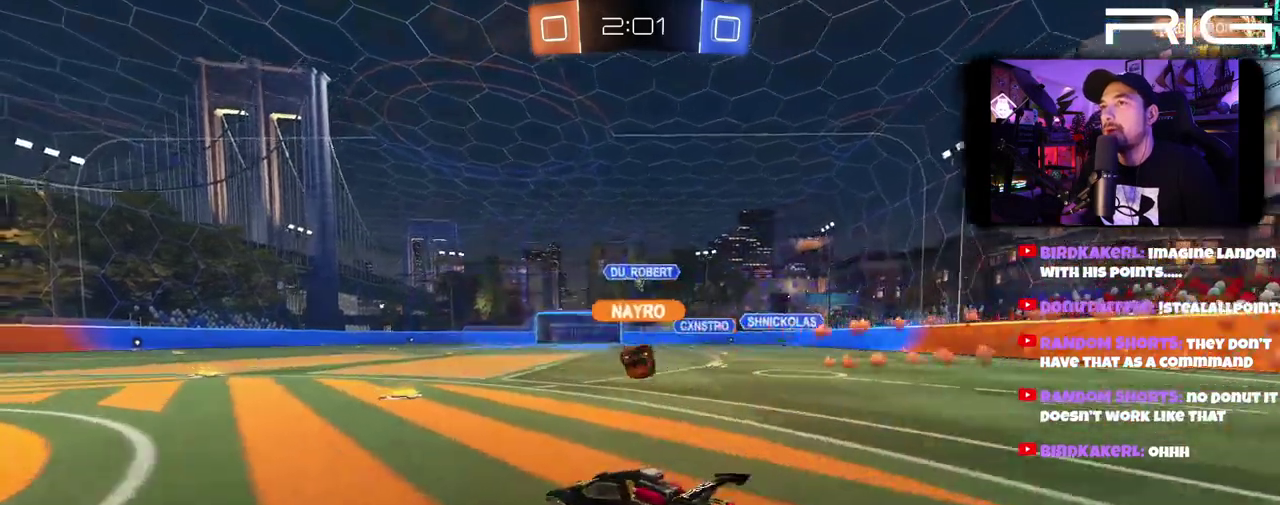
{"buttons": ["R2"], "left_stick": "left", "right_stick": "center", "events": [[100, "left_stick", "center"], [500, "left_stick", "left"]]}
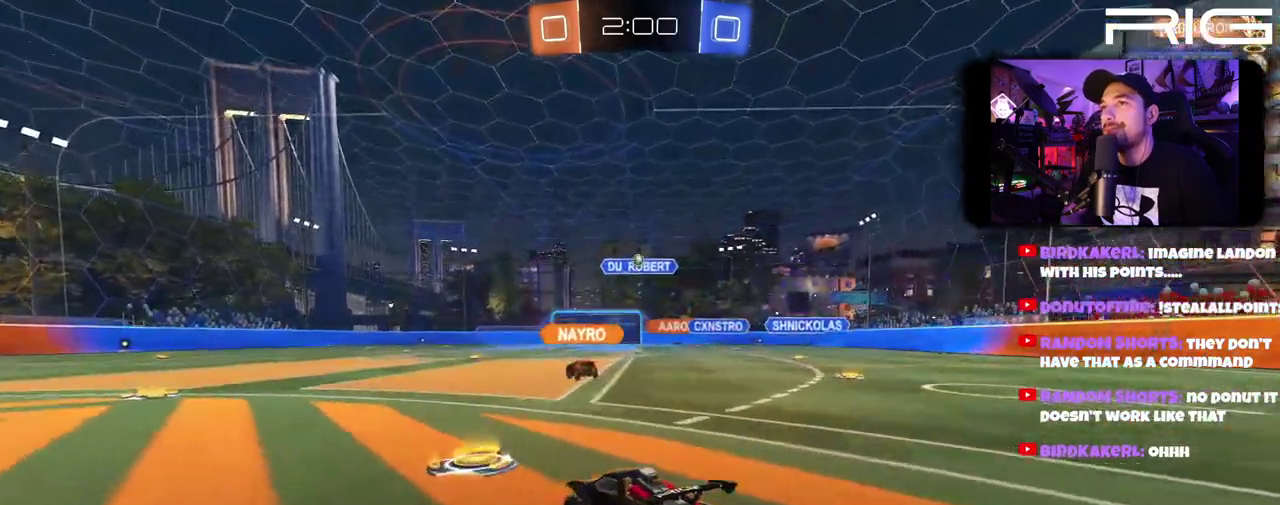
{"buttons": ["R2"], "left_stick": "right", "right_stick": "center", "events": [[433, "left_stick", "center"], [500, "left_stick", "right"]]}
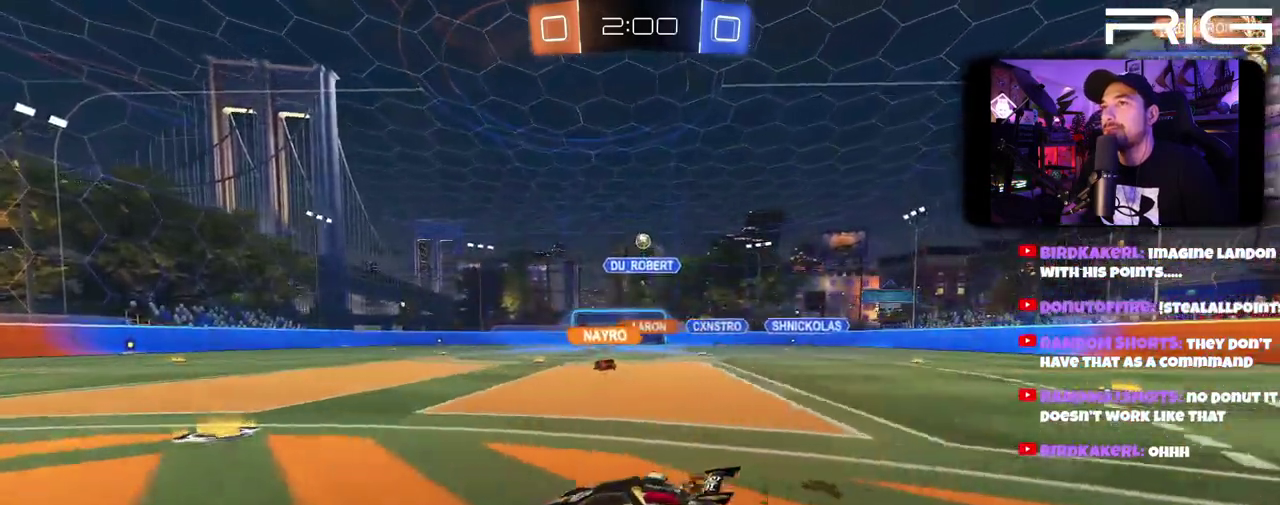
{"buttons": ["R2"], "left_stick": "center", "right_stick": "center", "events": [[167, "left_stick", "center"]]}
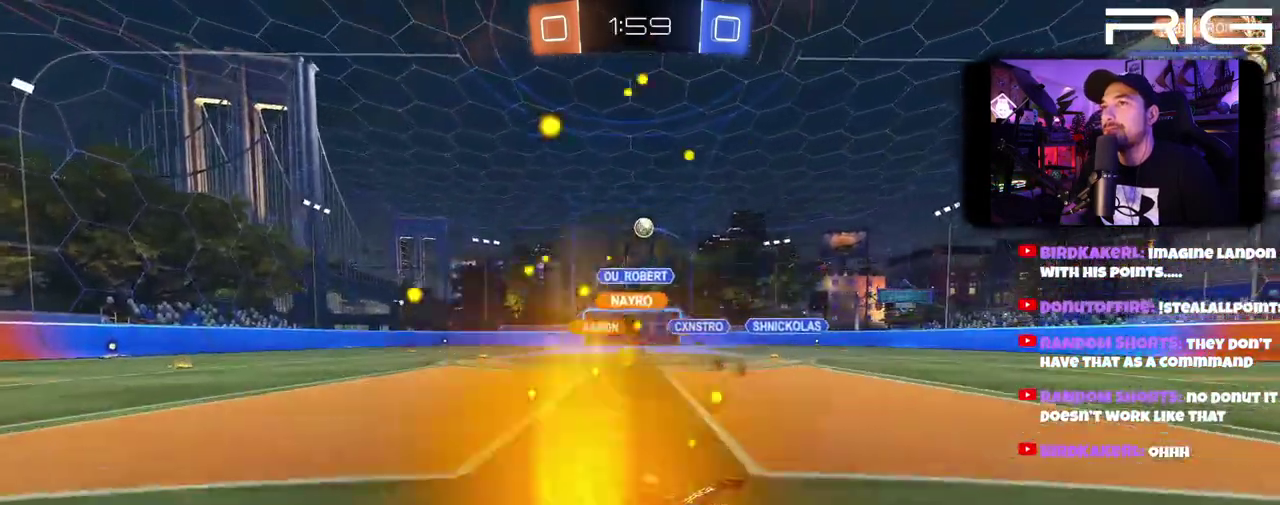
{"buttons": ["R2"], "left_stick": "right", "right_stick": "center", "events": [[50, "B", "down"], [50, "left_stick", "right"], [167, "left_stick", "center"], [383, "B", "up"], [433, "left_stick", "right"]]}
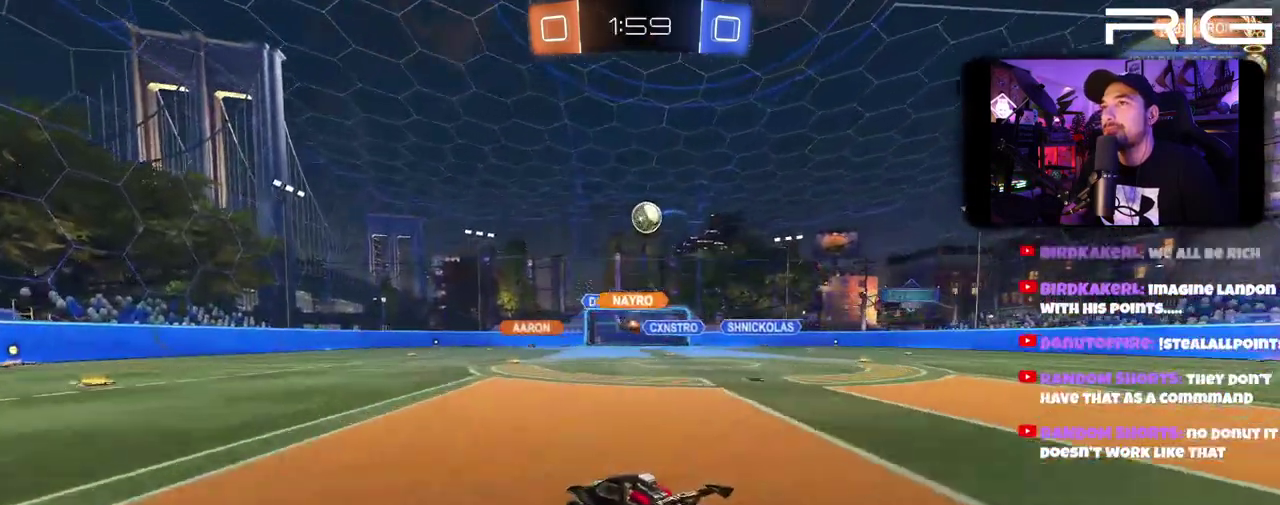
{"buttons": ["A", "B", "R2"], "left_stick": "down", "right_stick": "center", "events": [[133, "left_stick", "center"], [317, "A", "down"], [317, "B", "down"], [317, "left_stick", "down"]]}
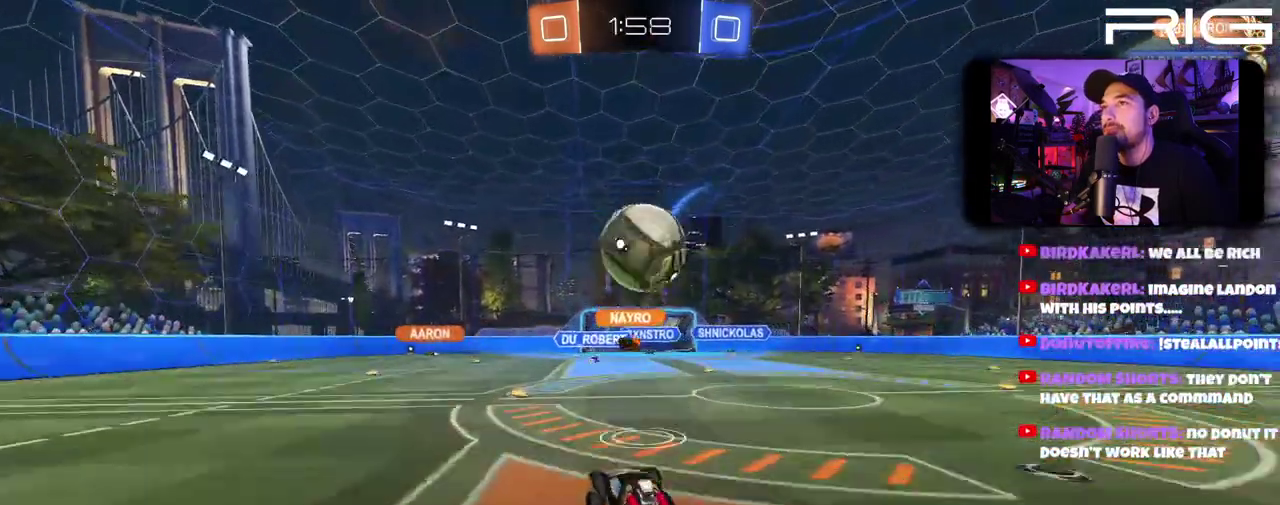
{"buttons": ["R2"], "left_stick": "center", "right_stick": "center"}